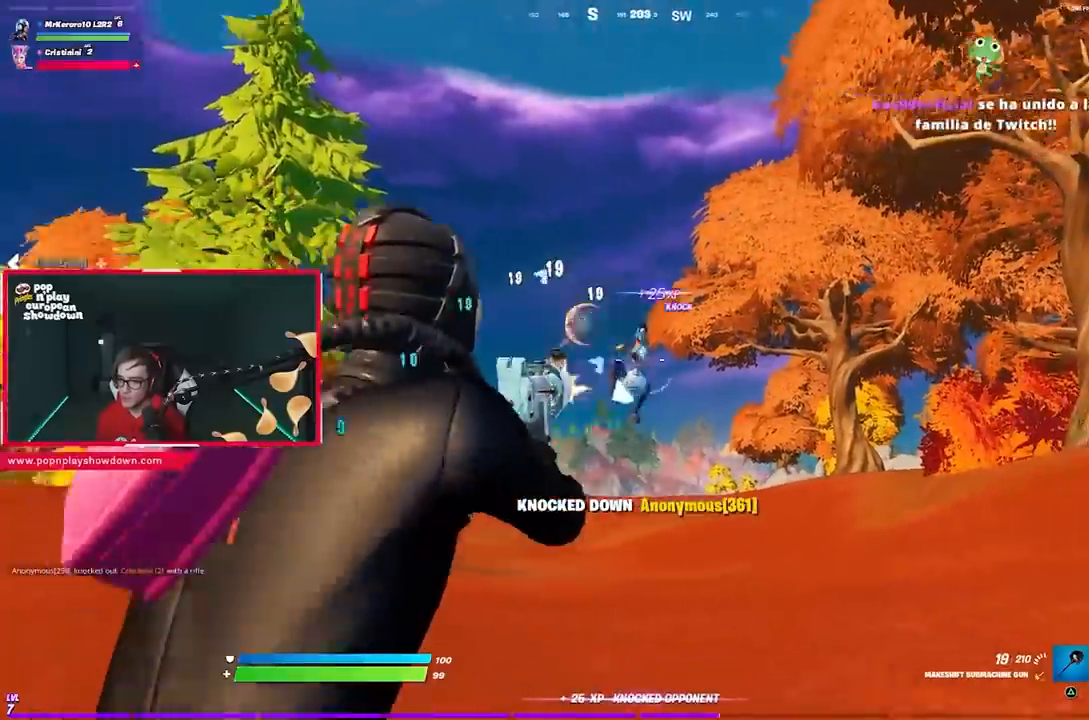
Gameplay with a controller (PlayStation layout); each line is a JSON object with the inputs held at the frame after it. "events" lists button and stick changes between this image and that frame as [ms after this image, input, new state], when the widget could be followed in between.
{"buttons": ["L2", "R2"], "left_stick": "left", "right_stick": "left", "events": [[100, "left_stick", "down-left"], [100, "right_stick", "down-right"], [333, "right_stick", "center"], [400, "left_stick", "left"], [400, "right_stick", "down-right"], [500, "right_stick", "left"]]}
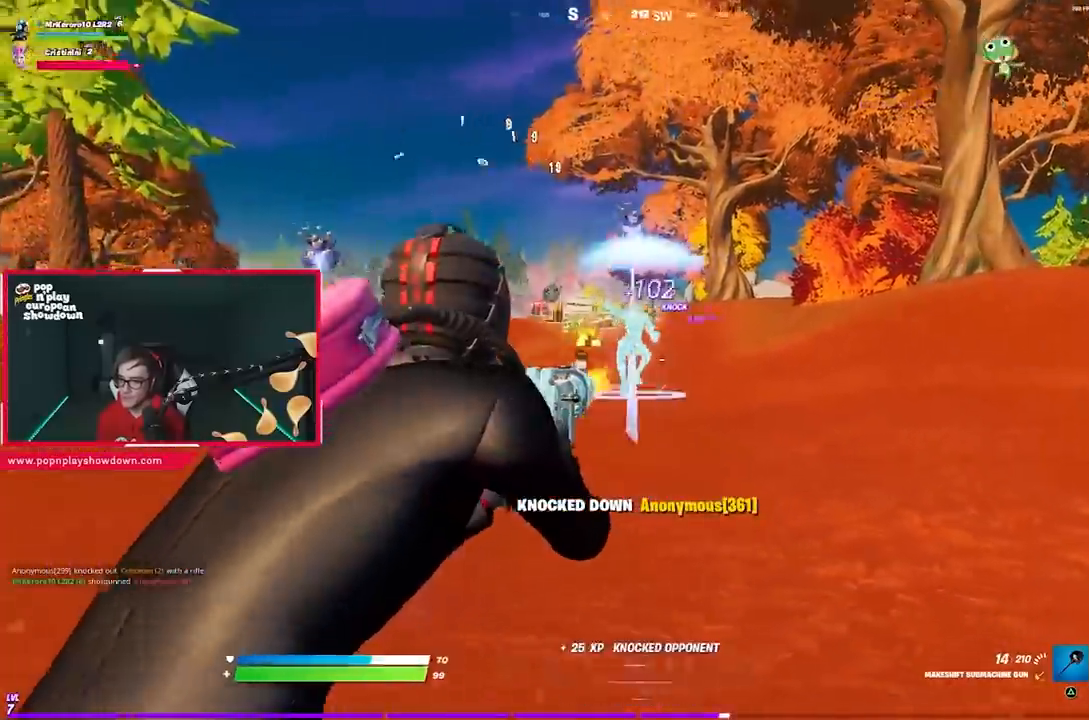
{"buttons": ["CROSS"], "left_stick": "up-right", "right_stick": "center", "events": [[33, "L2", "up"], [67, "R2", "up"], [100, "left_stick", "up"], [133, "L1", "down"], [167, "right_stick", "center"], [233, "CROSS", "down"], [233, "L1", "up"], [300, "CROSS", "up"], [333, "left_stick", "up-right"], [333, "right_stick", "down"], [467, "right_stick", "center"], [500, "CROSS", "down"]]}
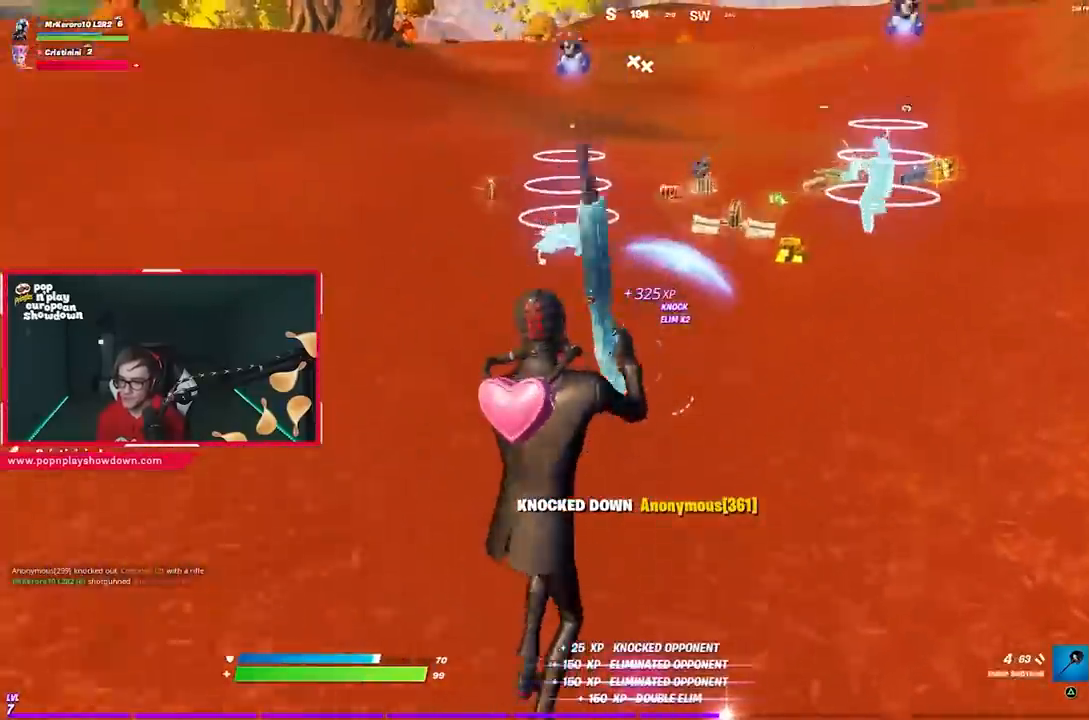
{"buttons": [], "left_stick": "up-right", "right_stick": "center", "events": [[100, "CROSS", "up"], [133, "R1", "down"], [200, "TRIANGLE", "down"], [233, "R1", "up"], [267, "R1", "down"], [267, "TRIANGLE", "up"], [300, "TRIANGLE", "down"], [400, "R1", "up"], [400, "TRIANGLE", "up"]]}
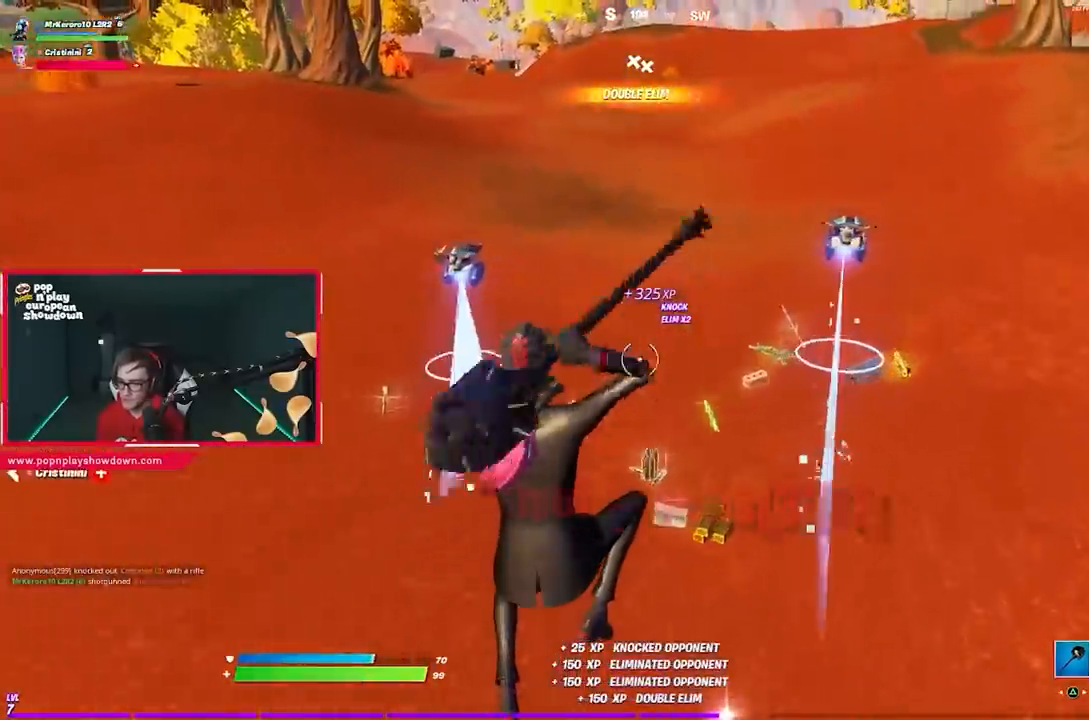
{"buttons": ["SQUARE"], "left_stick": "up", "right_stick": "center", "events": [[67, "left_stick", "up"], [100, "SQUARE", "down"], [200, "SQUARE", "up"], [267, "SQUARE", "down"], [300, "SQUARE", "up"], [367, "SQUARE", "down"], [433, "SQUARE", "up"], [500, "SQUARE", "down"]]}
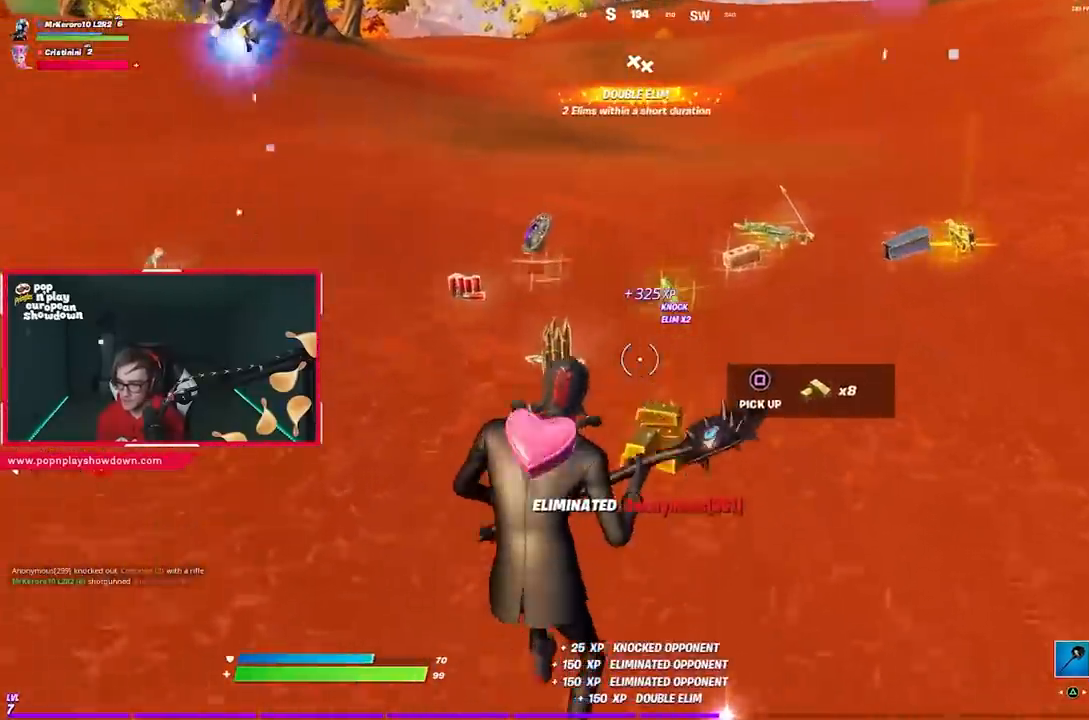
{"buttons": [], "left_stick": "up-right", "right_stick": "center", "events": [[67, "SQUARE", "up"], [133, "SQUARE", "down"], [200, "SQUARE", "up"], [267, "SQUARE", "down"], [300, "left_stick", "up-right"], [333, "SQUARE", "up"], [400, "SQUARE", "down"], [500, "SQUARE", "up"]]}
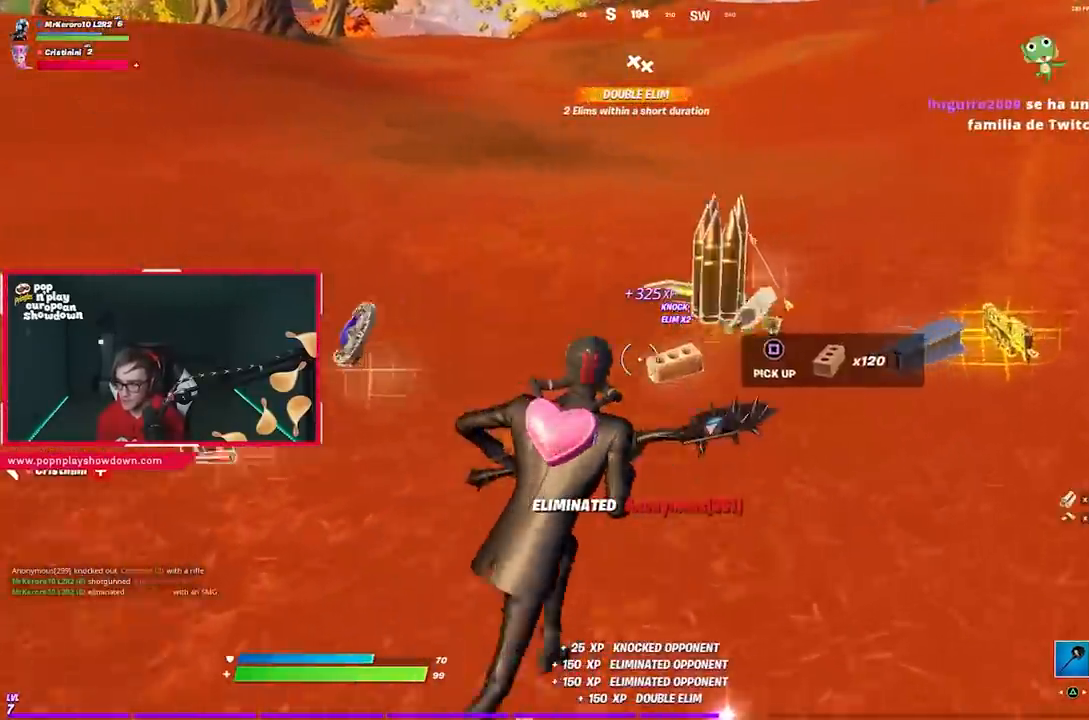
{"buttons": [], "left_stick": "up-right", "right_stick": "center", "events": [[100, "right_stick", "down-right"], [200, "right_stick", "center"], [233, "SQUARE", "down"], [300, "SQUARE", "up"], [367, "SQUARE", "down"], [433, "SQUARE", "up"]]}
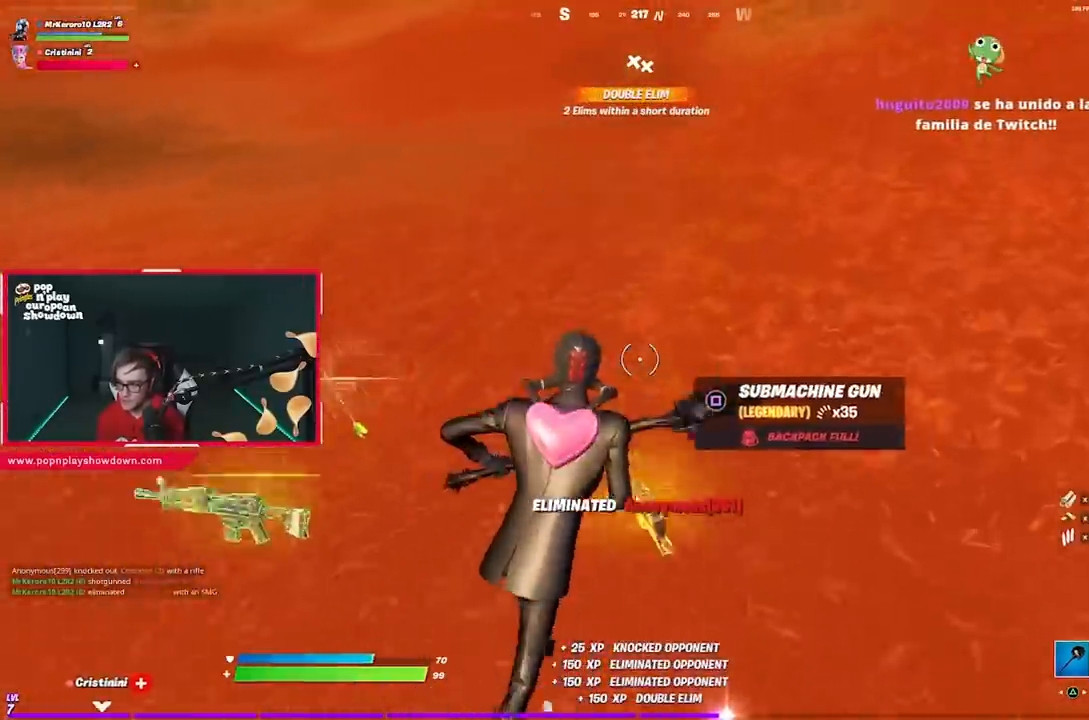
{"buttons": [], "left_stick": "up-right", "right_stick": "center", "events": [[67, "right_stick", "left"], [133, "left_stick", "up"], [133, "right_stick", "center"], [283, "right_stick", "left"], [350, "left_stick", "up-right"], [350, "right_stick", "center"]]}
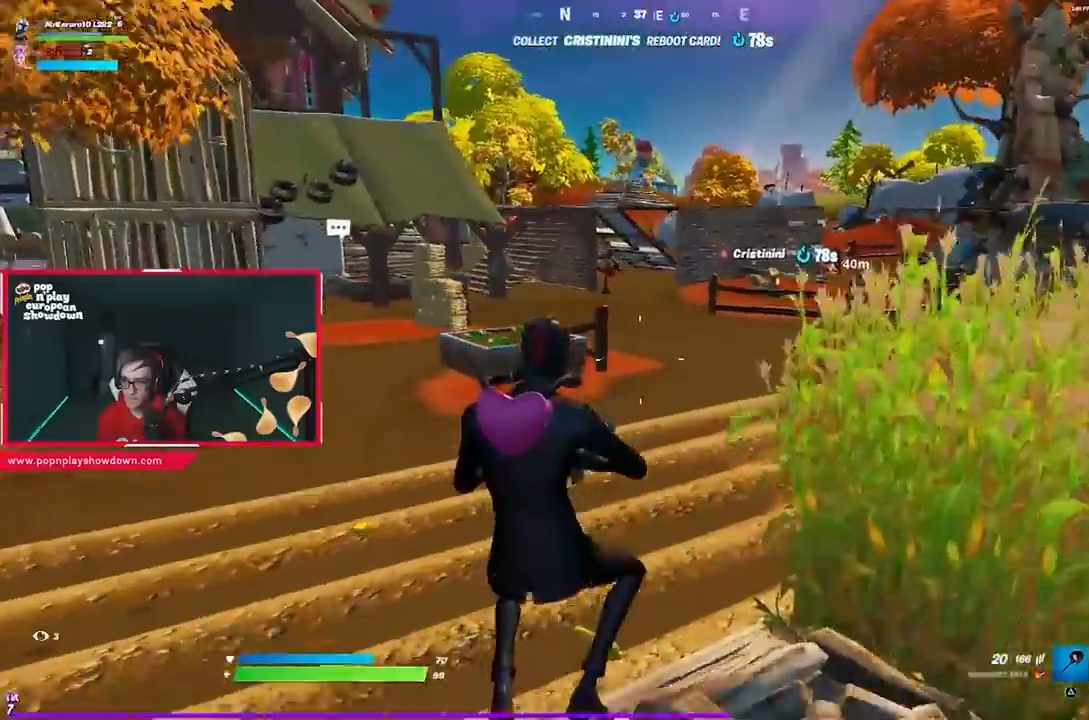
{"buttons": [], "left_stick": "up-left", "right_stick": "right", "events": [[467, "right_stick", "right"], [500, "left_stick", "up-left"]]}
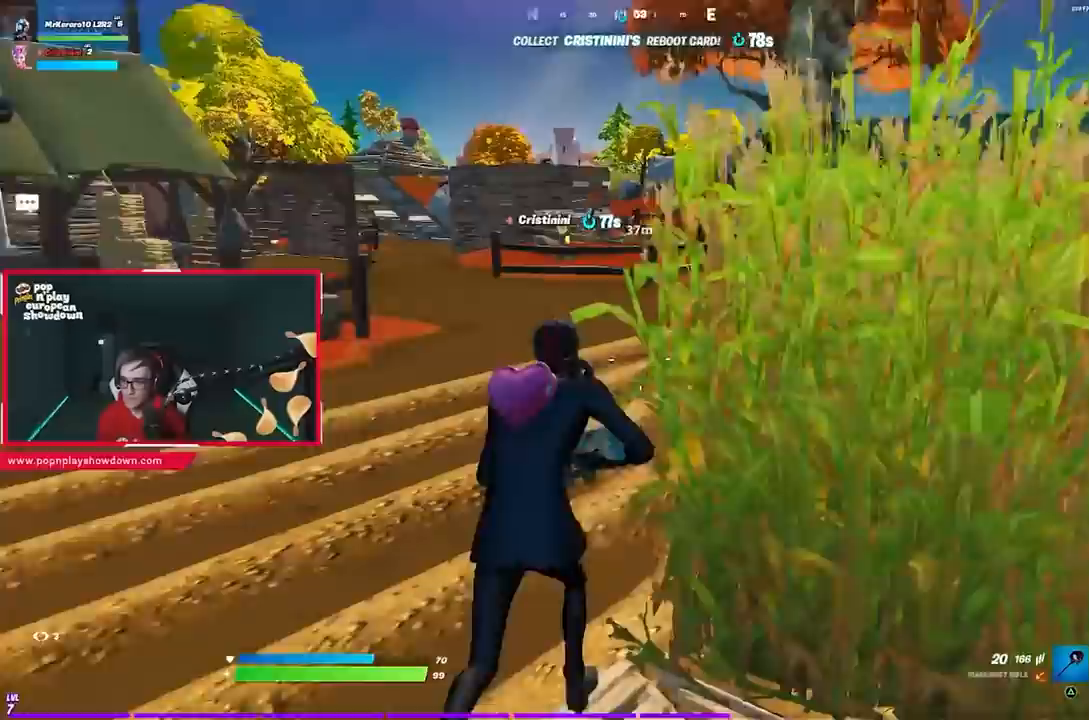
{"buttons": [], "left_stick": "up-left", "right_stick": "center", "events": [[50, "right_stick", "center"]]}
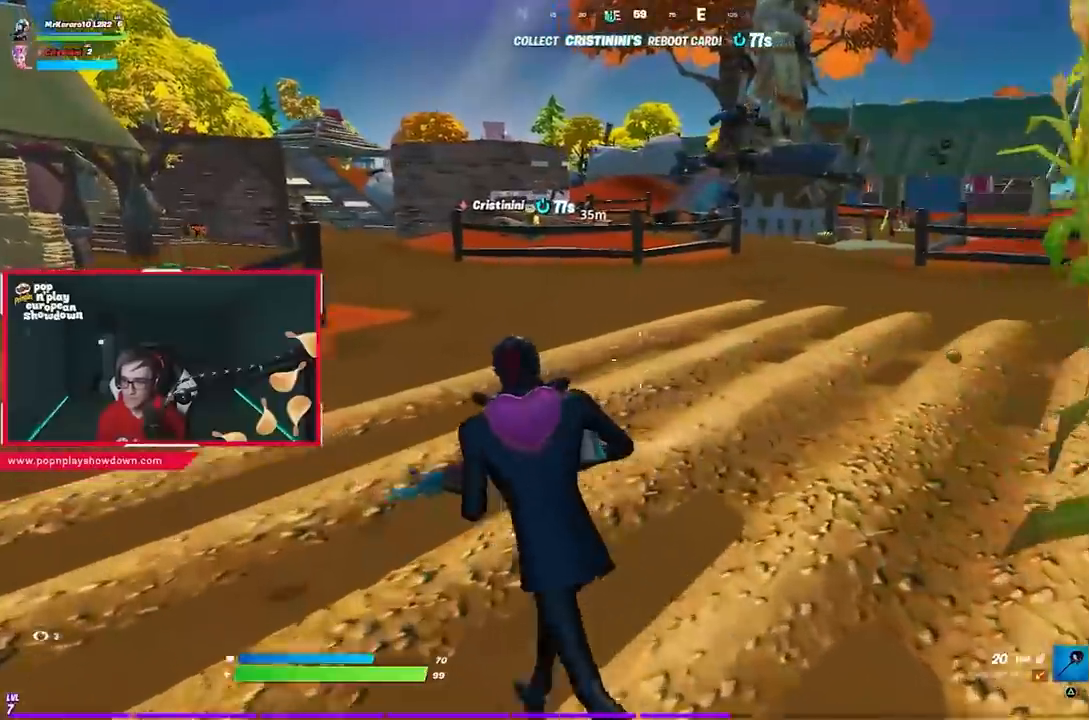
{"buttons": [], "left_stick": "up-right", "right_stick": "center", "events": [[150, "right_stick", "left"], [167, "left_stick", "up-right"], [283, "right_stick", "center"]]}
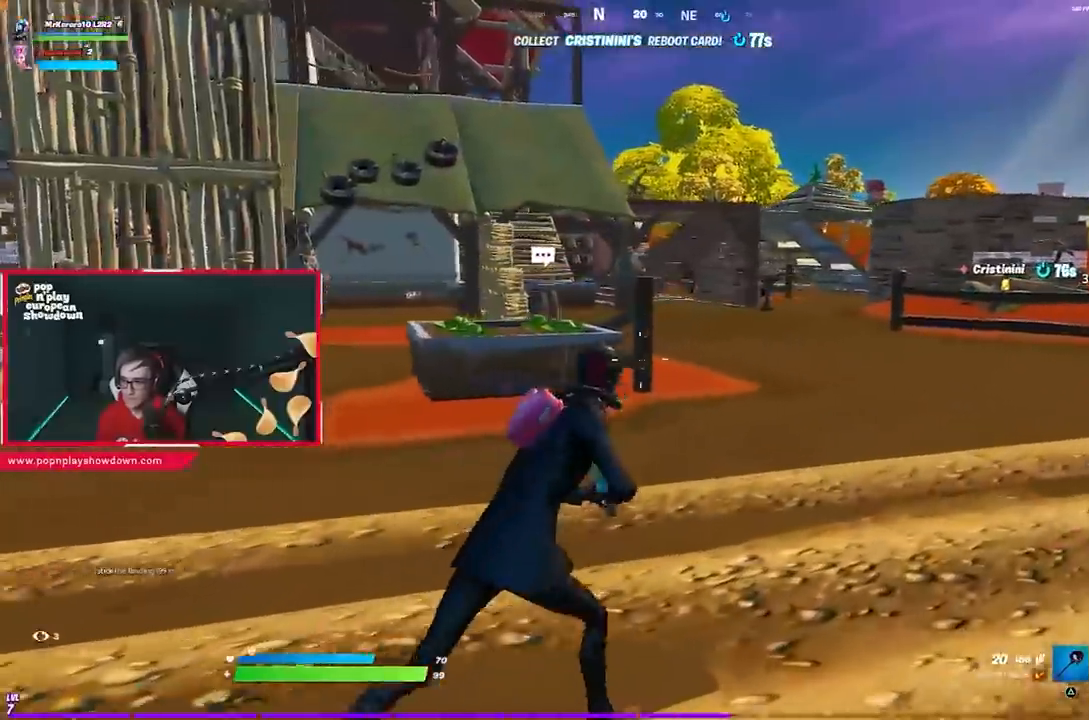
{"buttons": [], "left_stick": "up-right", "right_stick": "center", "events": [[317, "right_stick", "right"], [417, "right_stick", "center"]]}
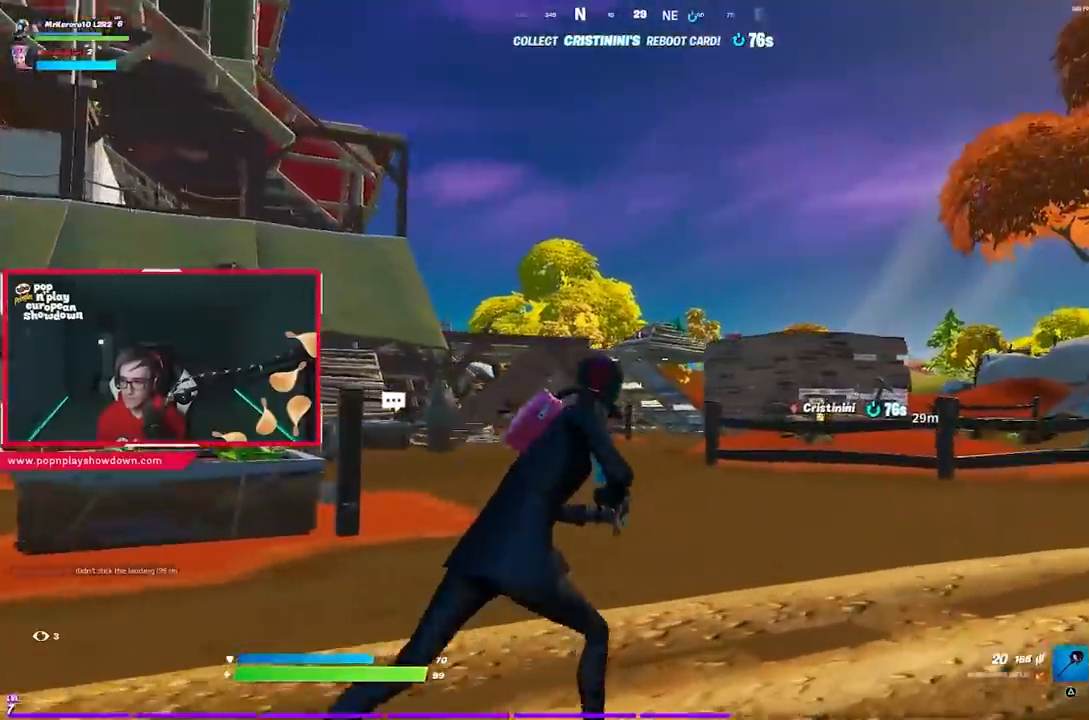
{"buttons": [], "left_stick": "right", "right_stick": "center", "events": [[83, "right_stick", "down-left"], [150, "right_stick", "center"], [417, "left_stick", "right"]]}
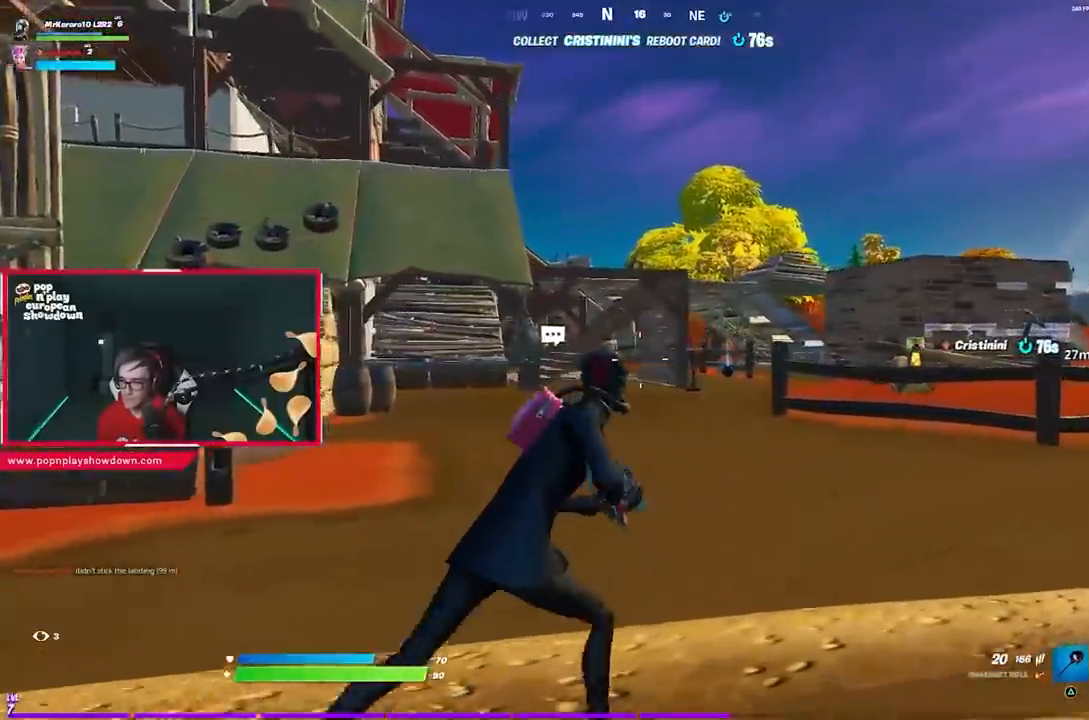
{"buttons": [], "left_stick": "right", "right_stick": "center", "events": []}
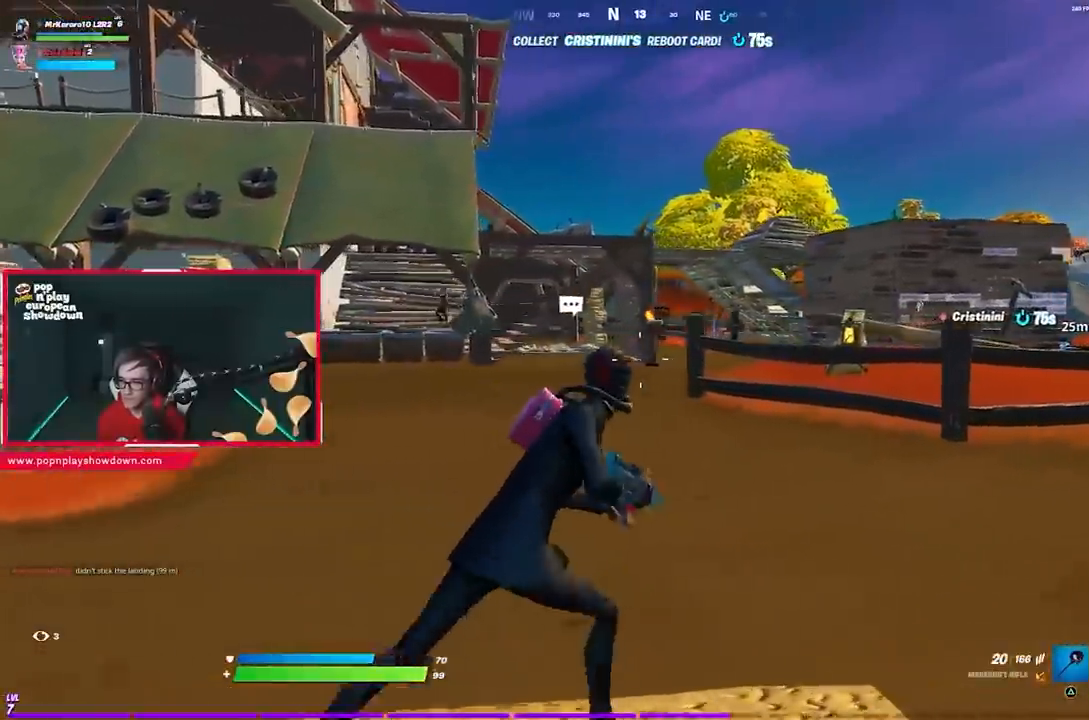
{"buttons": [], "left_stick": "right", "right_stick": "center", "events": [[117, "CROSS", "down"], [183, "CROSS", "up"], [217, "right_stick", "left"], [317, "right_stick", "center"]]}
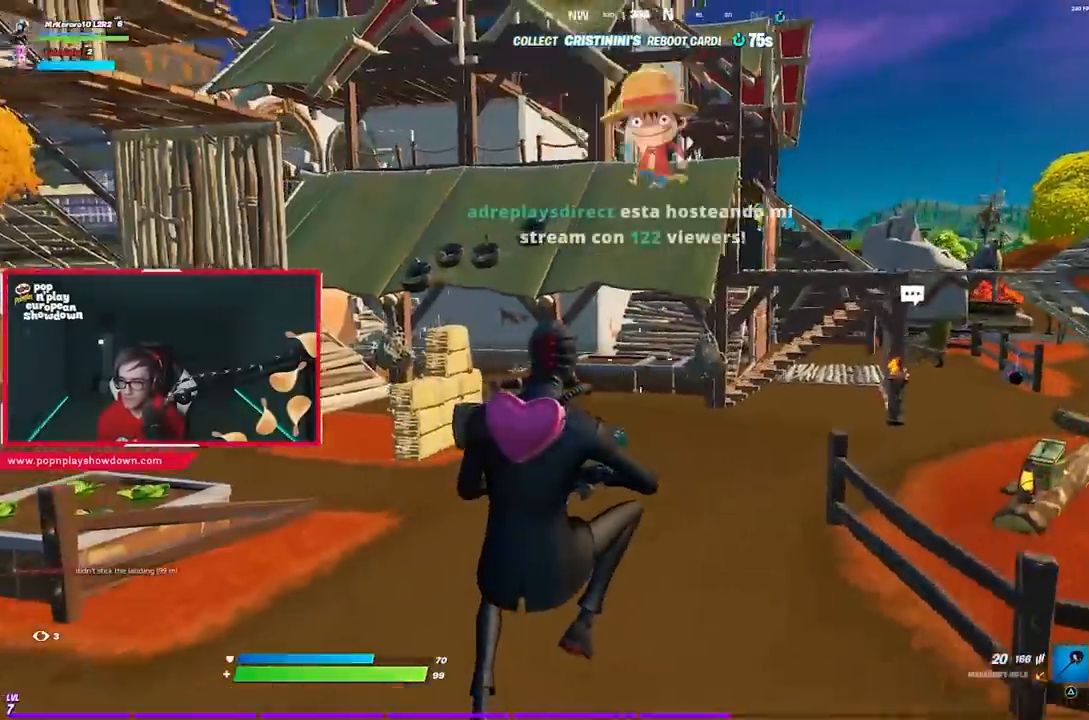
{"buttons": [], "left_stick": "up-left", "right_stick": "center", "events": [[50, "left_stick", "down"], [117, "left_stick", "left"], [283, "left_stick", "up-left"]]}
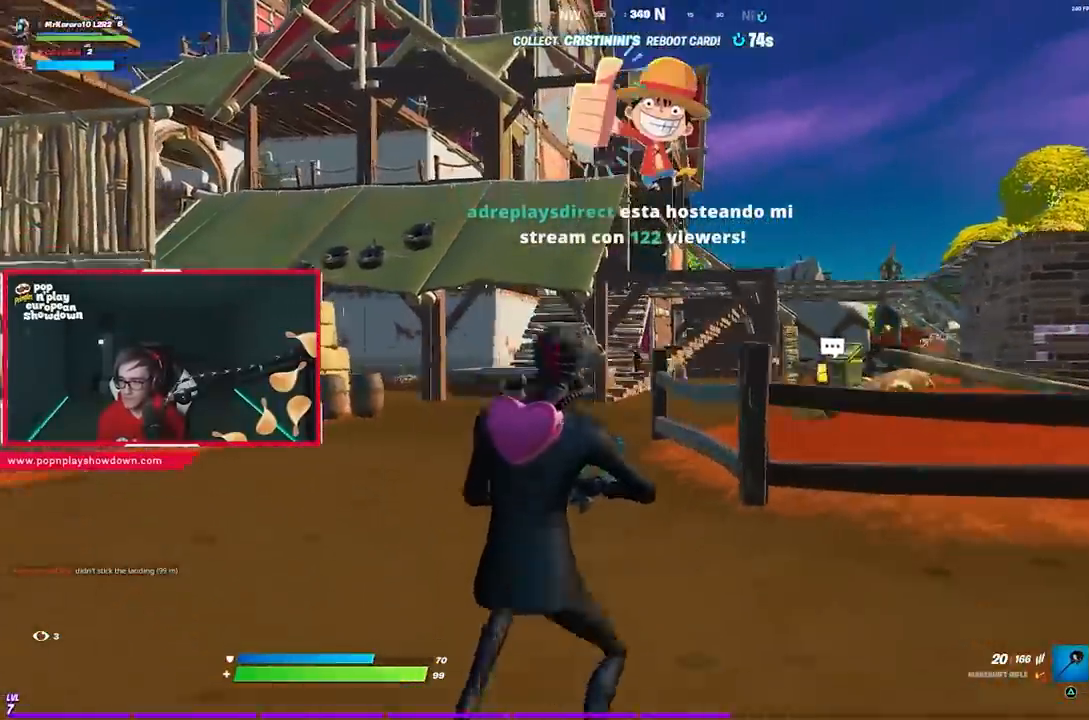
{"buttons": ["L1", "L2", "R2"], "left_stick": "left", "right_stick": "up", "events": [[283, "L2", "down"], [317, "R3", "down"], [317, "left_stick", "center"], [367, "L1", "down"], [383, "right_stick", "up"], [417, "R3", "up"], [483, "R2", "down"], [483, "left_stick", "left"]]}
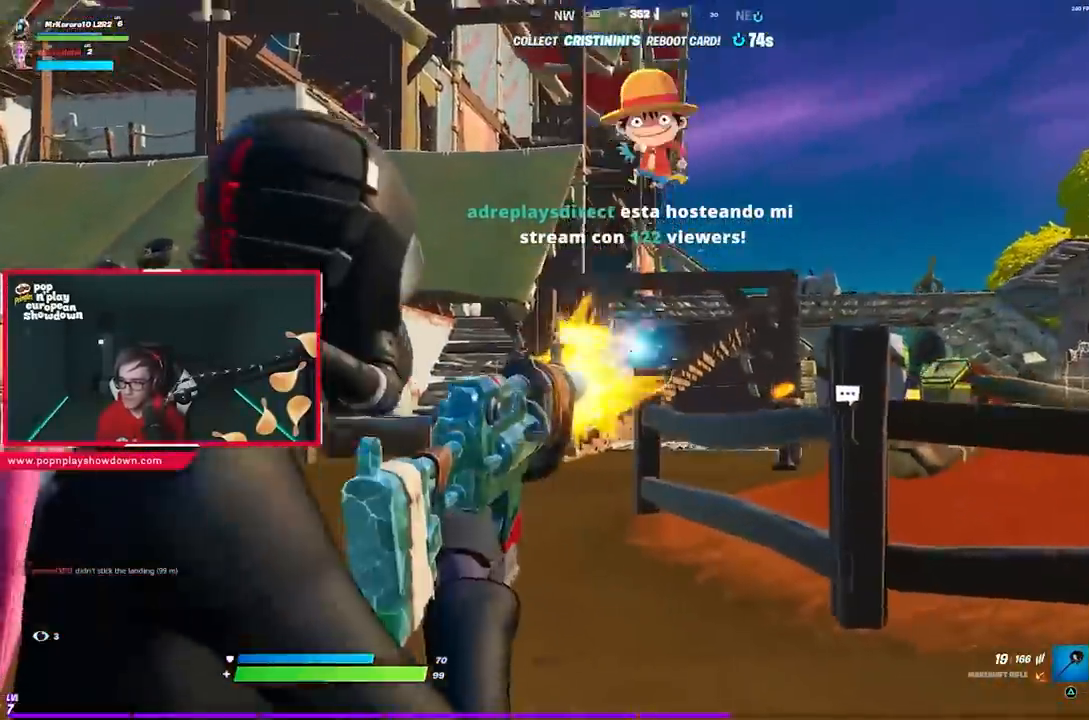
{"buttons": ["L2", "R2"], "left_stick": "left", "right_stick": "up", "events": [[33, "R1", "down"], [117, "right_stick", "center"], [183, "right_stick", "up-right"], [233, "R1", "up"], [250, "right_stick", "up"], [350, "right_stick", "right"], [367, "L1", "up"], [483, "right_stick", "up"]]}
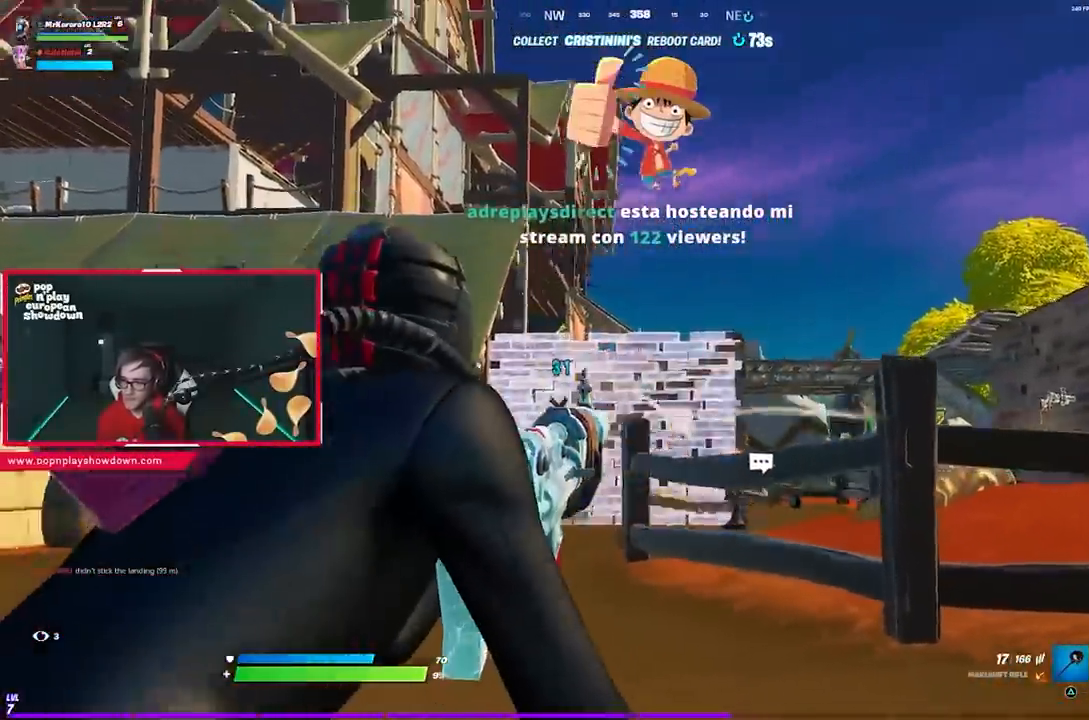
{"buttons": ["CROSS", "R2"], "left_stick": "up-left", "right_stick": "center", "events": [[83, "L2", "up"], [83, "right_stick", "down-right"], [183, "right_stick", "center"], [217, "R2", "up"], [250, "CIRCLE", "down"], [350, "CIRCLE", "up"], [417, "CROSS", "down"], [483, "R2", "down"], [483, "left_stick", "up-left"]]}
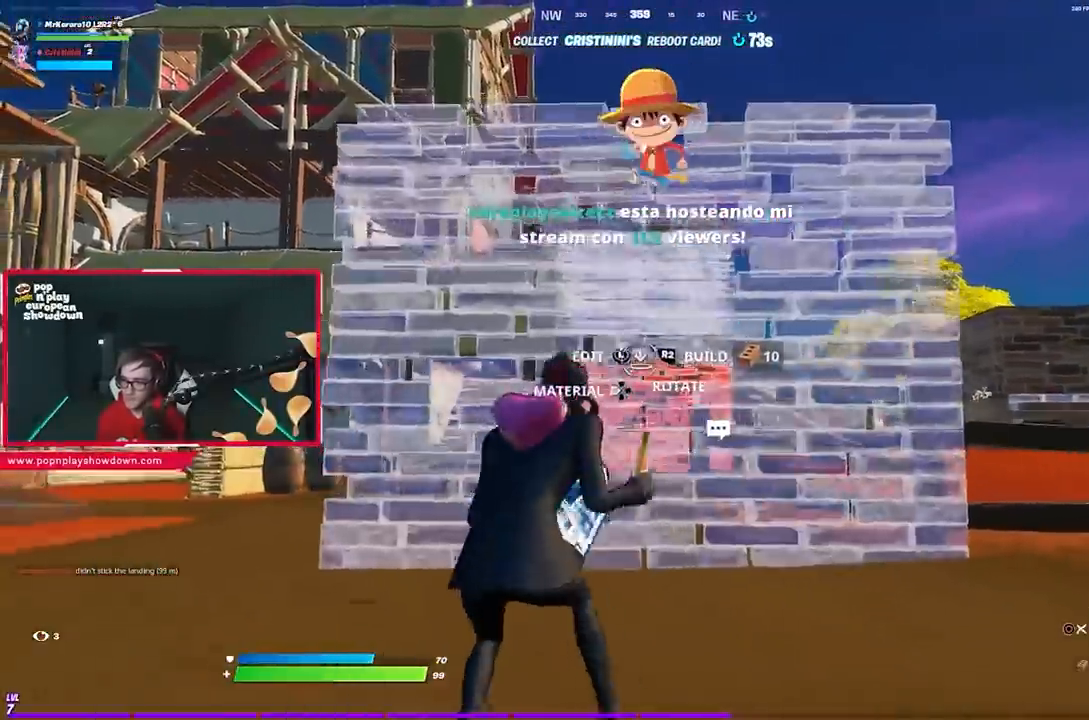
{"buttons": [], "left_stick": "up", "right_stick": "up", "events": [[17, "CROSS", "up"], [50, "CROSS", "down"], [150, "CROSS", "up"], [150, "R2", "up"], [200, "left_stick", "up"], [217, "right_stick", "down"], [317, "L2", "down"], [383, "right_stick", "up"], [450, "L2", "up"]]}
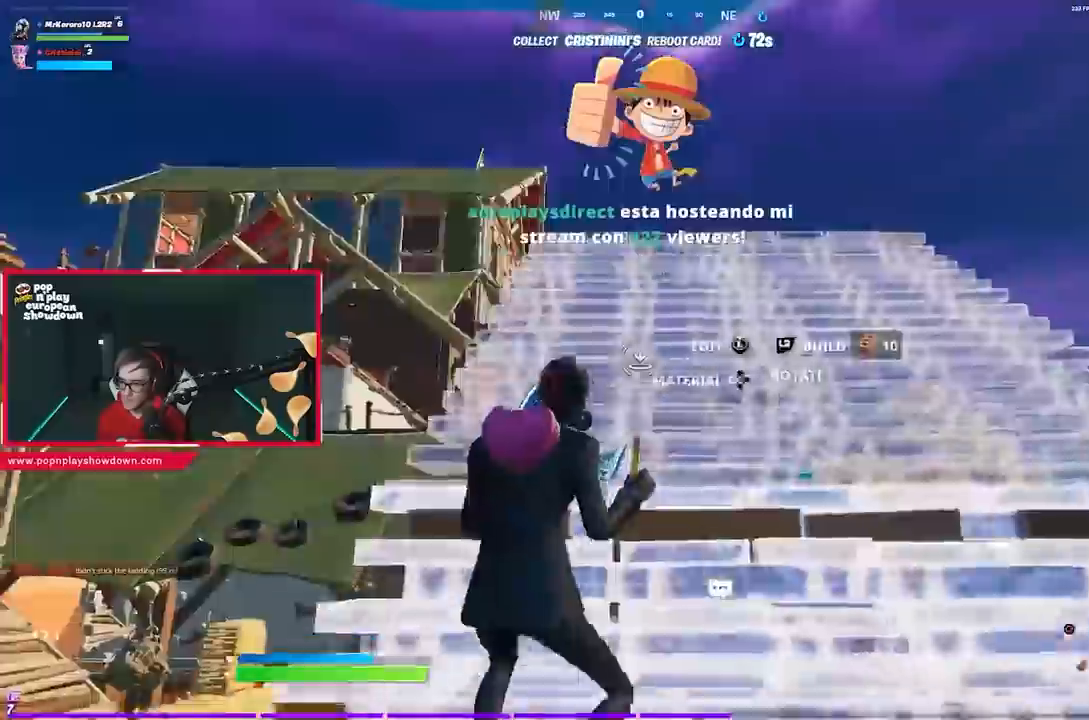
{"buttons": ["L2"], "left_stick": "up", "right_stick": "down-right", "events": [[17, "L2", "down"], [17, "right_stick", "center"], [117, "L2", "up"], [183, "L2", "down"], [283, "R1", "down"], [283, "R2", "down"], [300, "L2", "up"], [383, "R1", "up"], [383, "R2", "up"], [383, "right_stick", "up"], [417, "L2", "down"], [483, "right_stick", "down-right"]]}
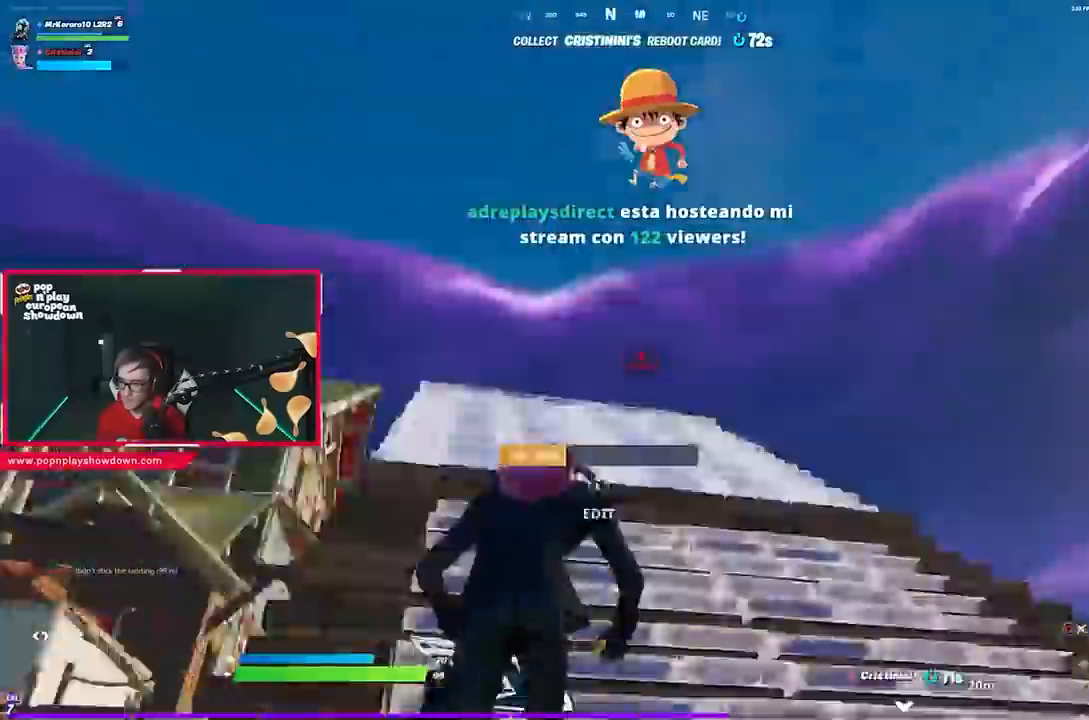
{"buttons": [], "left_stick": "up-left", "right_stick": "center", "events": [[50, "L2", "up"], [83, "L2", "down"], [117, "right_stick", "center"], [217, "L2", "up"], [400, "left_stick", "up-left"]]}
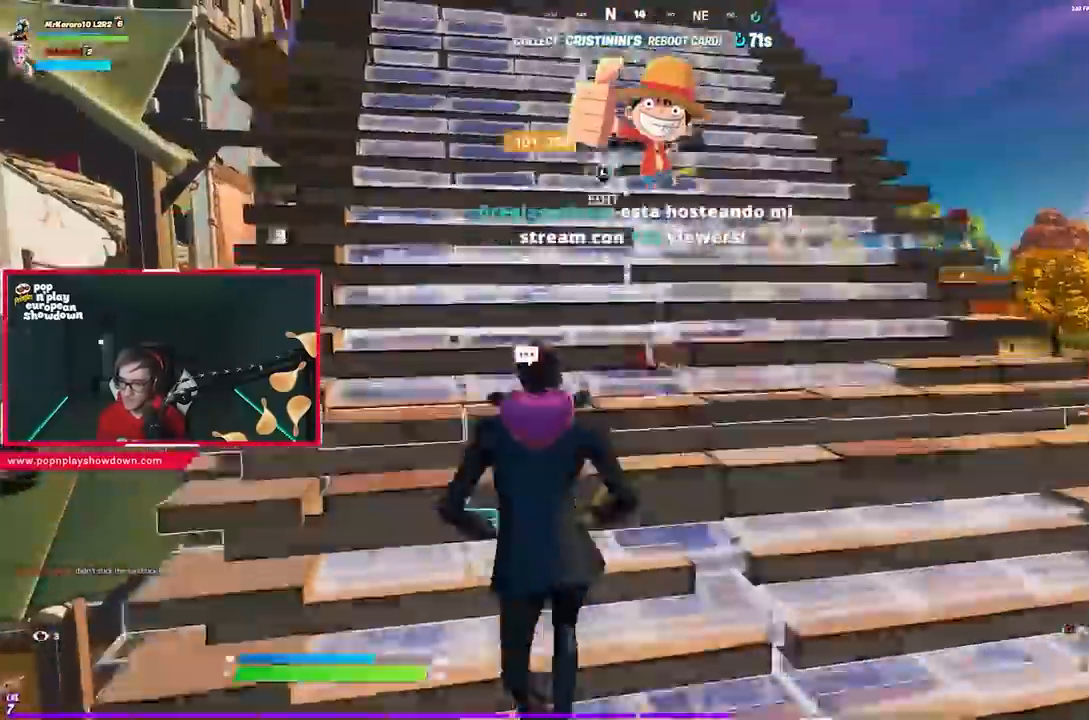
{"buttons": ["CIRCLE"], "left_stick": "up", "right_stick": "center", "events": [[117, "R1", "down"], [217, "R2", "down"], [267, "R1", "up"], [283, "CIRCLE", "down"], [350, "R2", "up"], [383, "CIRCLE", "up"], [450, "CIRCLE", "down"], [450, "left_stick", "up"]]}
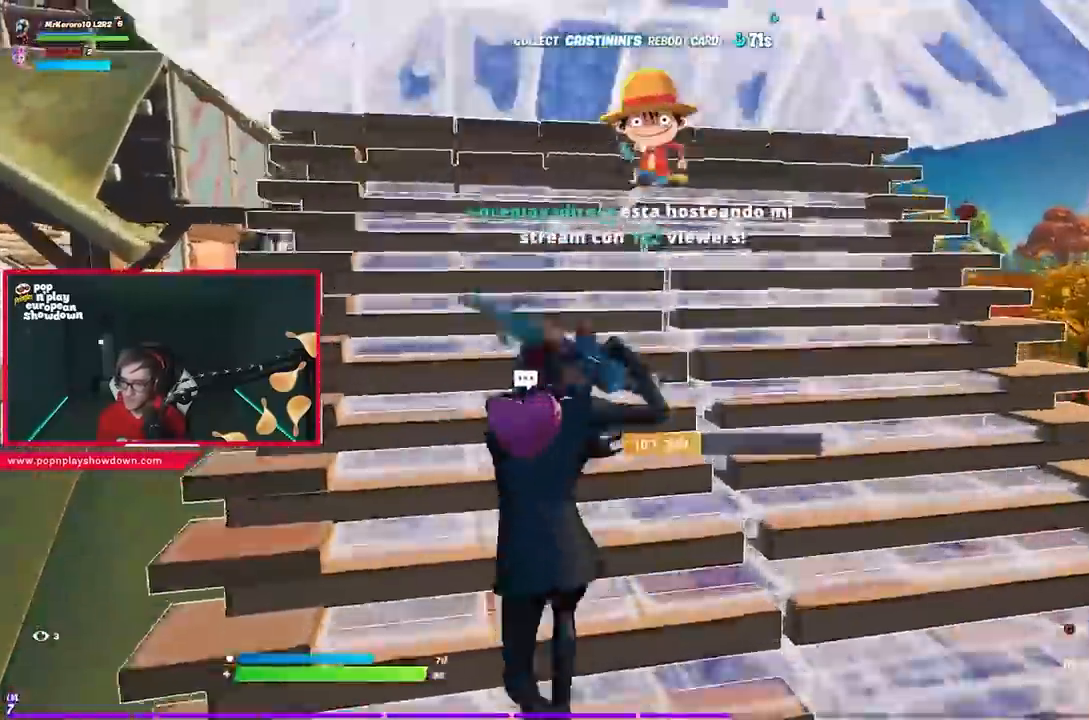
{"buttons": [], "left_stick": "down-right", "right_stick": "center", "events": [[17, "CIRCLE", "up"], [117, "right_stick", "up"], [150, "L2", "down"], [183, "left_stick", "up-right"], [217, "right_stick", "down"], [283, "L2", "up"], [283, "right_stick", "center"], [367, "left_stick", "down-right"], [383, "CIRCLE", "down"], [450, "CIRCLE", "up"]]}
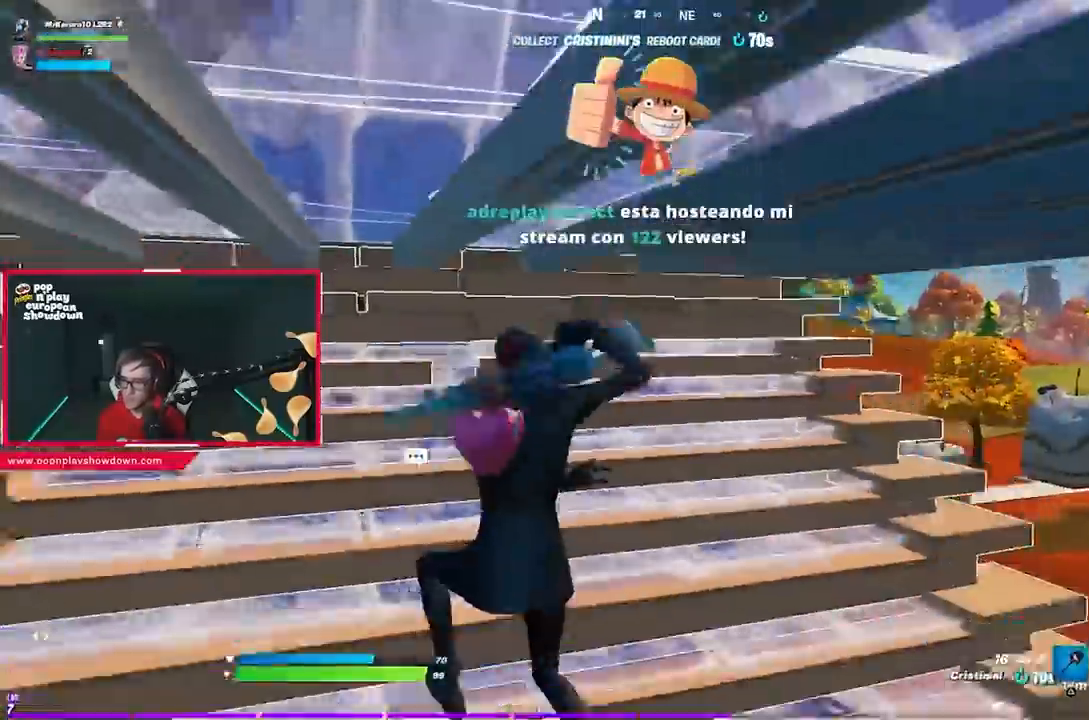
{"buttons": [], "left_stick": "down-left", "right_stick": "center", "events": [[83, "right_stick", "up"], [150, "R1", "down"], [183, "right_stick", "center"], [217, "R1", "up"], [250, "right_stick", "up-left"], [267, "left_stick", "down-left"], [350, "R3", "down"], [417, "R3", "up"], [483, "right_stick", "center"]]}
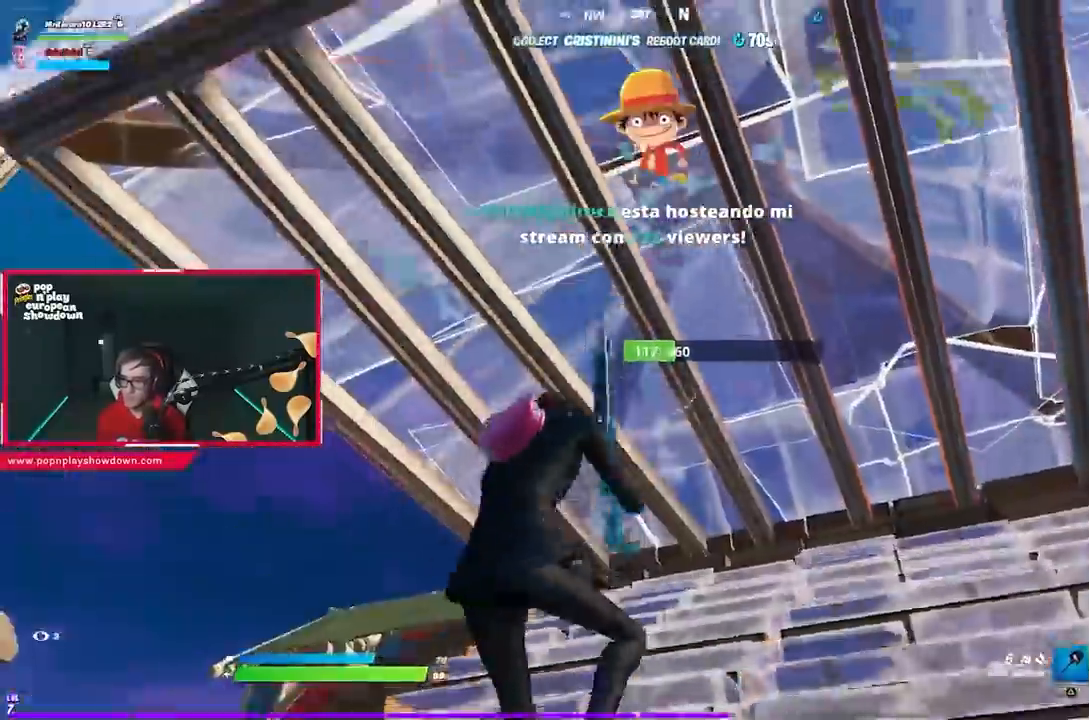
{"buttons": [], "left_stick": "down-right", "right_stick": "down", "events": [[50, "CROSS", "down"], [150, "CROSS", "up"], [183, "right_stick", "left"], [283, "right_stick", "up-left"], [367, "left_stick", "down-right"], [483, "right_stick", "down"]]}
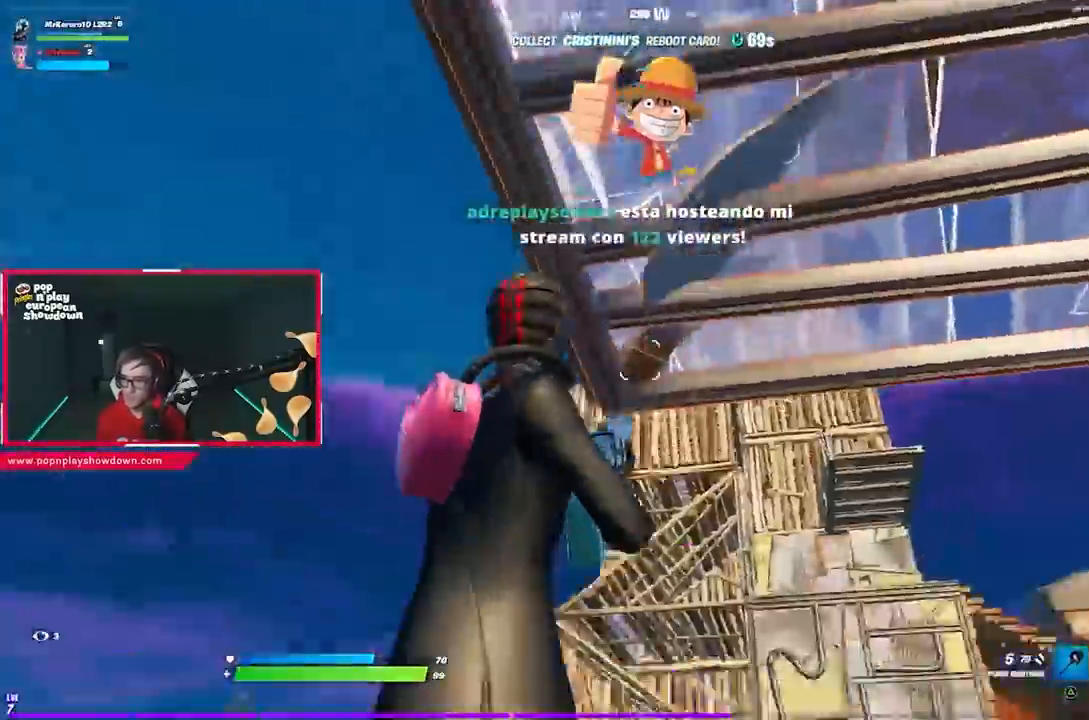
{"buttons": [], "left_stick": "up-left", "right_stick": "center", "events": [[17, "right_stick", "down-right"], [67, "left_stick", "up-right"], [117, "right_stick", "center"], [217, "CIRCLE", "down"], [250, "left_stick", "up"], [283, "CIRCLE", "up"], [367, "right_stick", "down-right"], [383, "left_stick", "up-left"], [483, "right_stick", "center"]]}
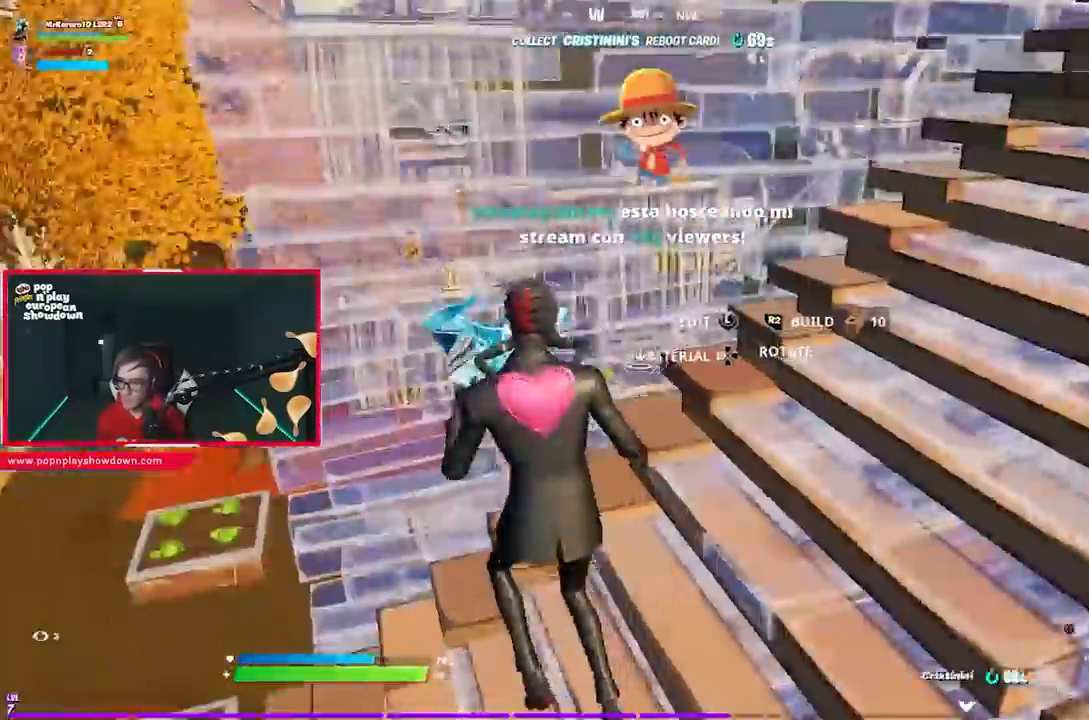
{"buttons": ["L2"], "left_stick": "up", "right_stick": "up", "events": [[83, "right_stick", "down-right"], [183, "R1", "down"], [267, "right_stick", "center"], [367, "left_stick", "up"], [450, "L2", "down"], [450, "right_stick", "up"], [483, "R1", "up"]]}
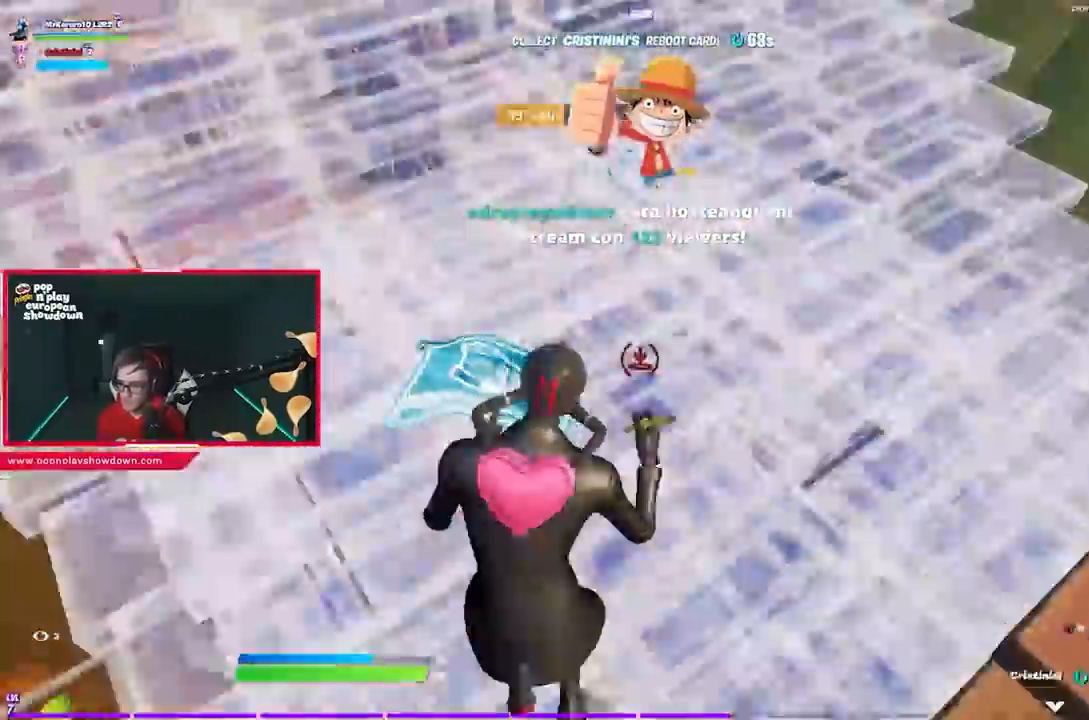
{"buttons": [], "left_stick": "up", "right_stick": "center", "events": [[83, "L2", "up"], [150, "L2", "down"], [217, "right_stick", "up-left"], [350, "right_stick", "down"], [450, "L2", "up"], [450, "right_stick", "center"]]}
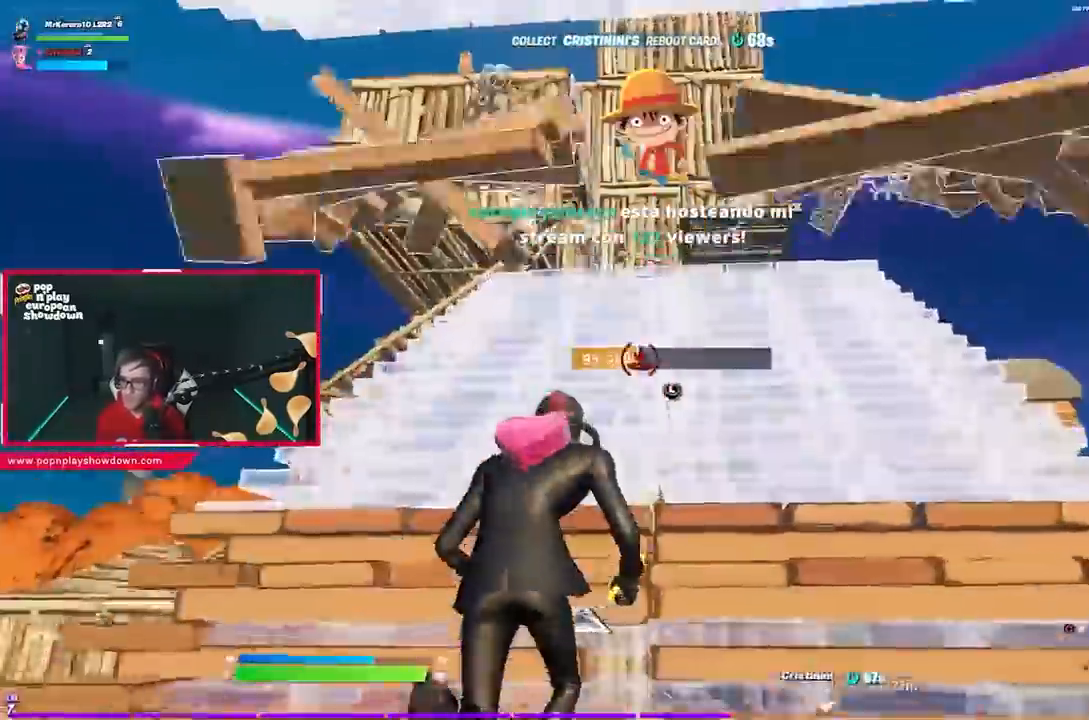
{"buttons": [], "left_stick": "up-right", "right_stick": "center", "events": [[50, "CIRCLE", "down"], [117, "CIRCLE", "up"], [183, "CIRCLE", "down"], [283, "CIRCLE", "up"], [350, "right_stick", "down-left"], [400, "left_stick", "up-right"], [417, "right_stick", "center"]]}
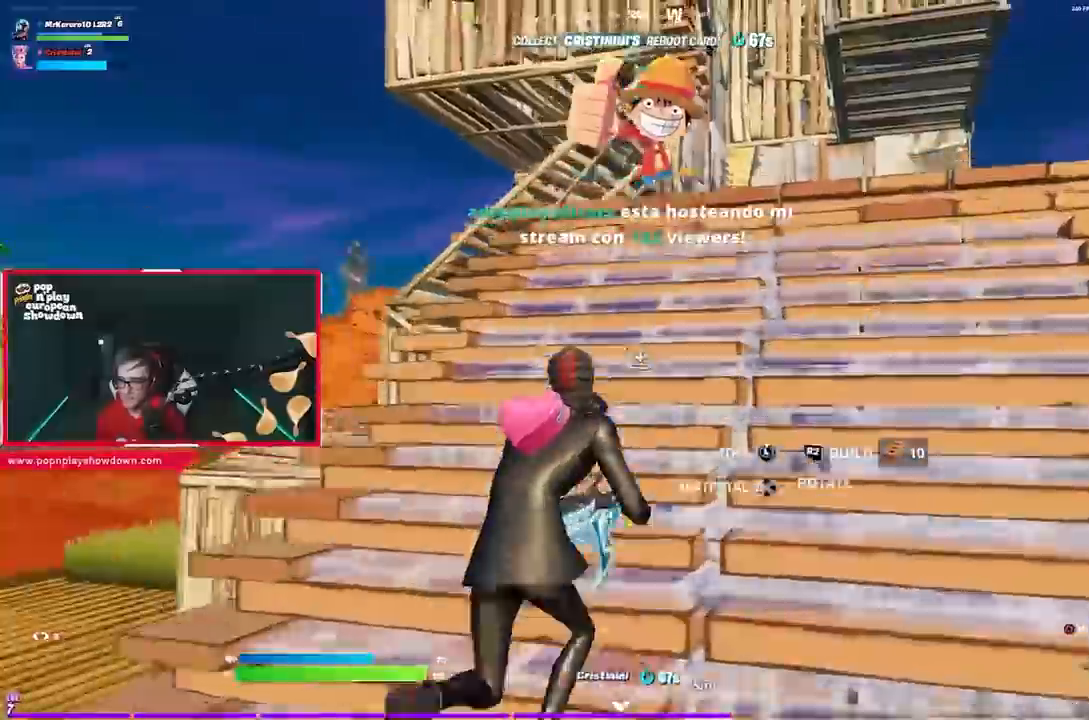
{"buttons": ["R2"], "left_stick": "up-right", "right_stick": "center", "events": [[50, "CROSS", "down"], [117, "CROSS", "up"], [117, "R2", "down"], [117, "right_stick", "down-left"], [167, "right_stick", "left"], [183, "left_stick", "right"], [233, "R1", "down"], [350, "R1", "up"], [417, "left_stick", "up-right"], [417, "right_stick", "center"]]}